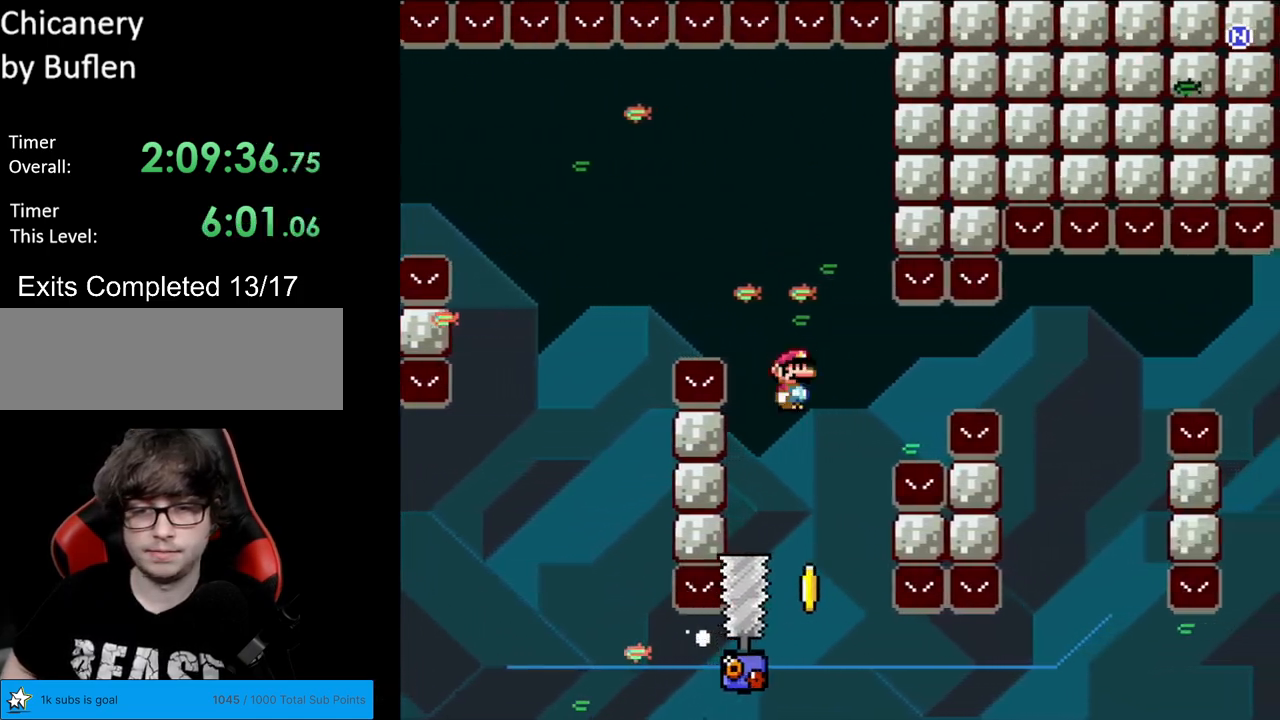
Gameplay with a controller (Nintendo layout); each line is a JSON object with the inputs held at the frame after it. "events" lists button and stick changes between this image and that frame as [ms after this image, input, new state], when the widget could be followed in between. Not read: L3 R3.
{"buttons": ["A", "X", "DPAD_RIGHT"], "events": [[117, "DPAD_LEFT", "up"], [133, "DPAD_RIGHT", "down"], [350, "A", "up"], [450, "A", "down"]]}
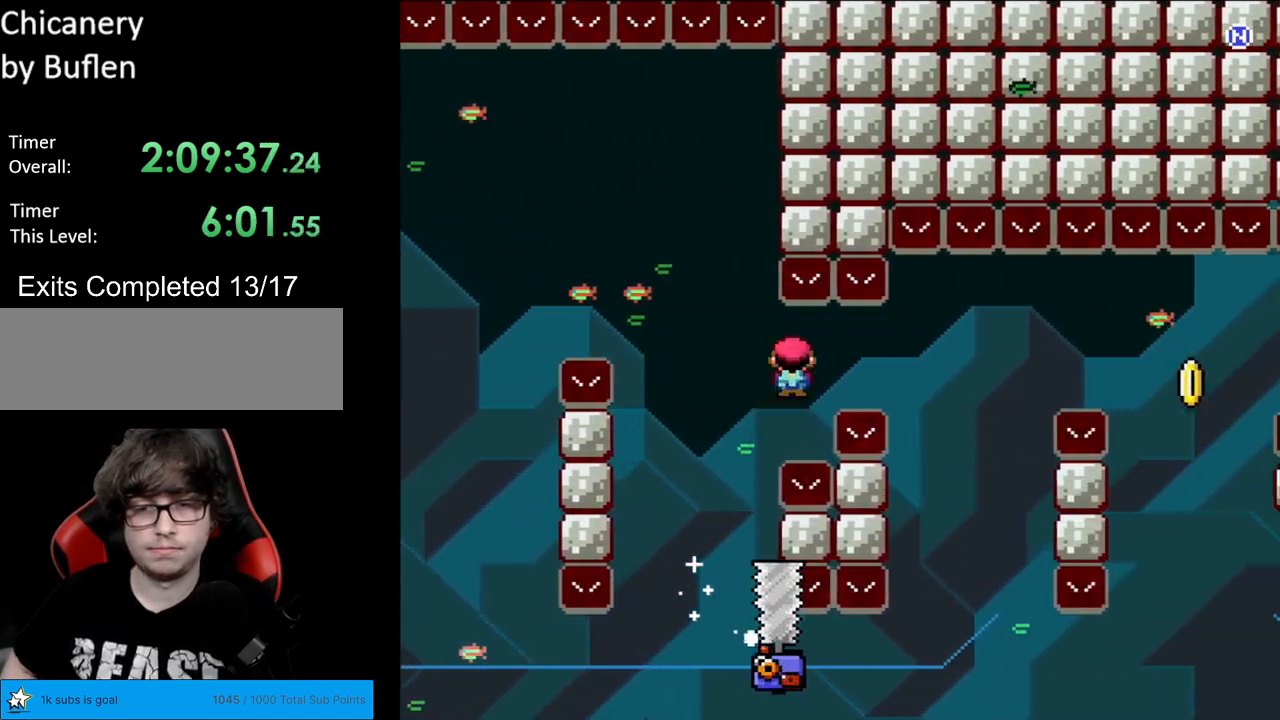
{"buttons": ["A", "X", "DPAD_RIGHT"], "events": [[267, "DPAD_RIGHT", "up"], [283, "DPAD_LEFT", "down"], [283, "DPAD_UP", "down"], [300, "DPAD_UP", "up"], [450, "DPAD_LEFT", "up"], [483, "DPAD_RIGHT", "down"]]}
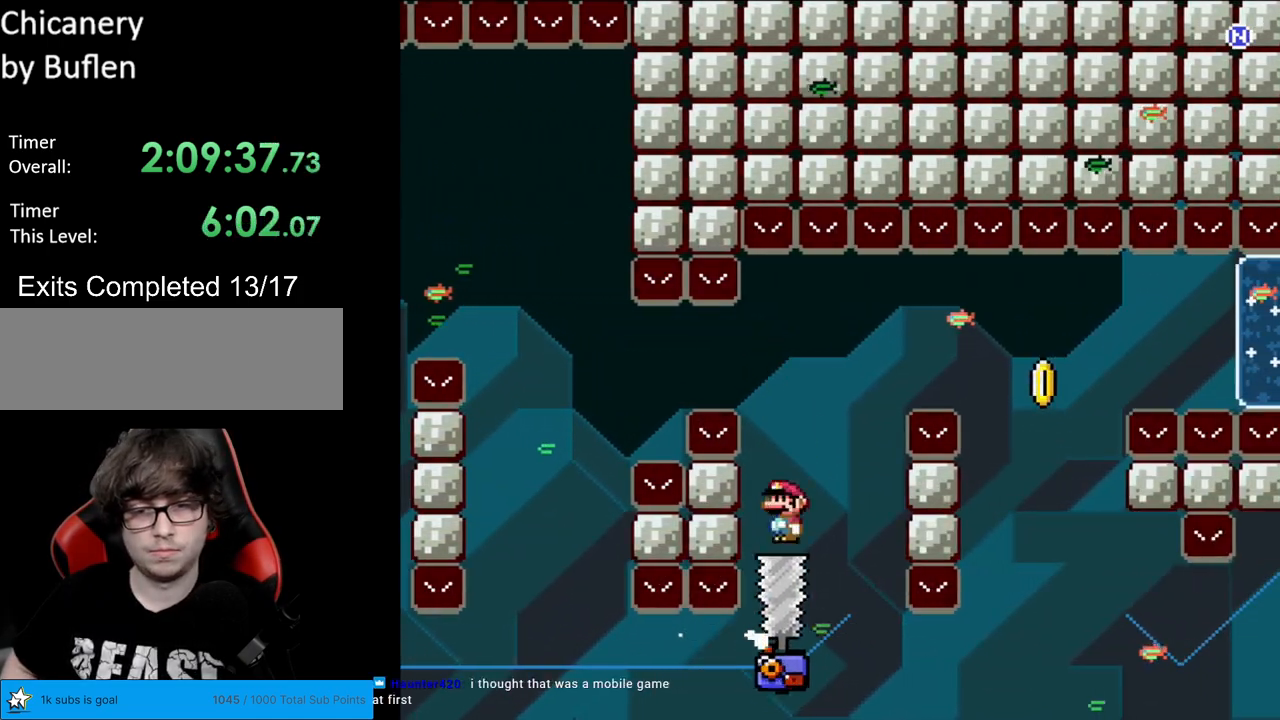
{"buttons": ["A", "X", "DPAD_RIGHT"], "events": [[400, "A", "up"], [467, "A", "down"]]}
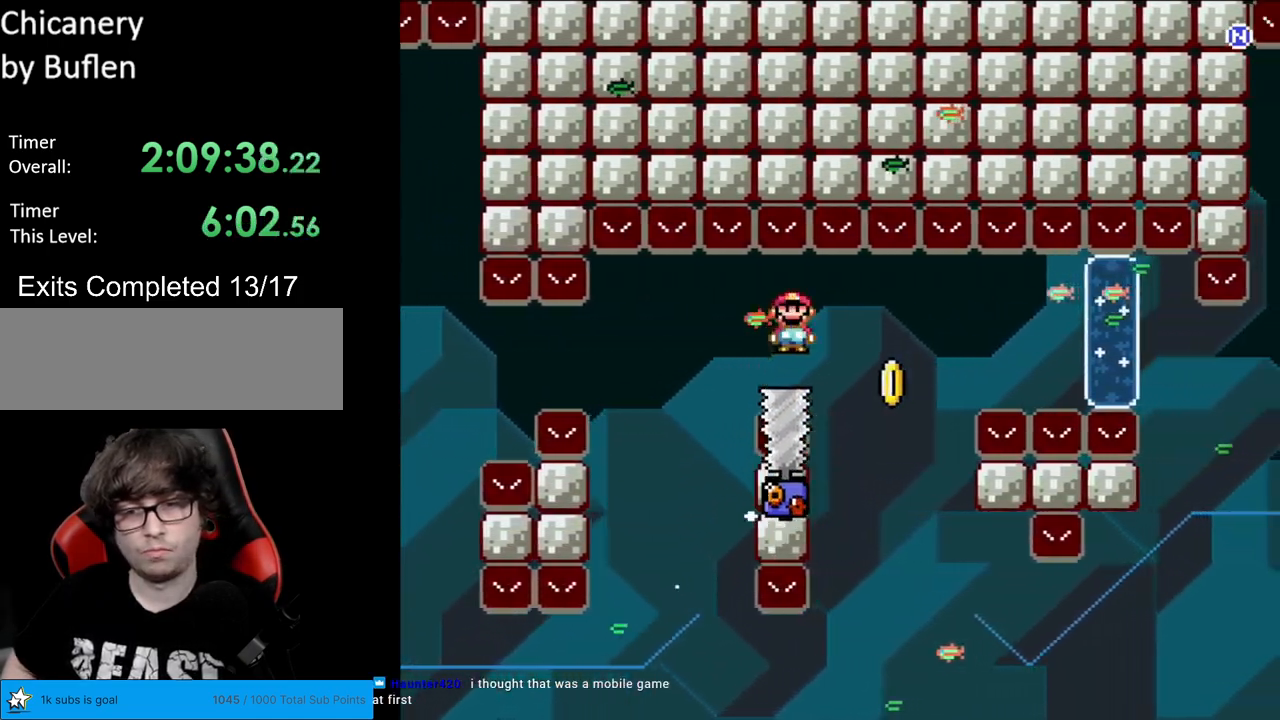
{"buttons": ["A", "X", "DPAD_RIGHT"], "events": [[150, "A", "up"], [267, "A", "down"]]}
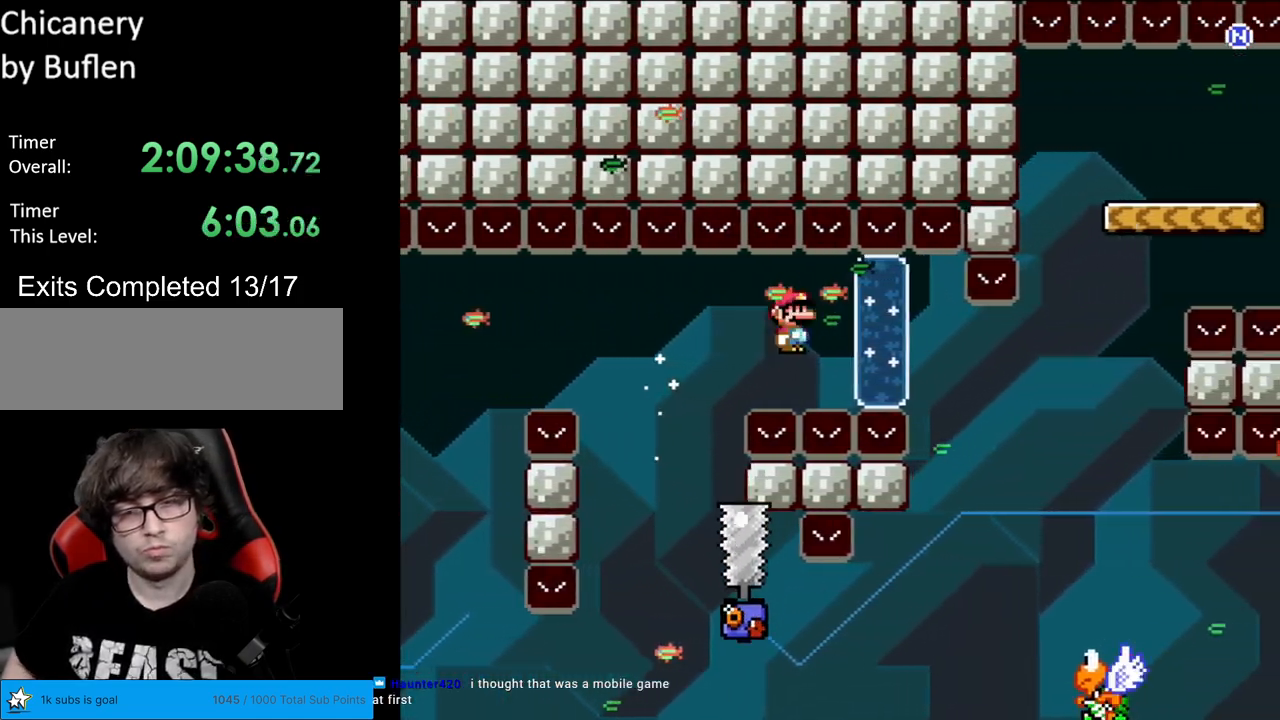
{"buttons": ["Y", "DPAD_DOWN", "DPAD_RIGHT"], "events": [[233, "DPAD_UP", "down"], [267, "A", "up"], [267, "Y", "down"], [283, "B", "down"], [283, "X", "up"], [300, "DPAD_UP", "up"], [400, "DPAD_UP", "down"], [433, "DPAD_UP", "up"], [450, "B", "up"], [483, "DPAD_DOWN", "down"]]}
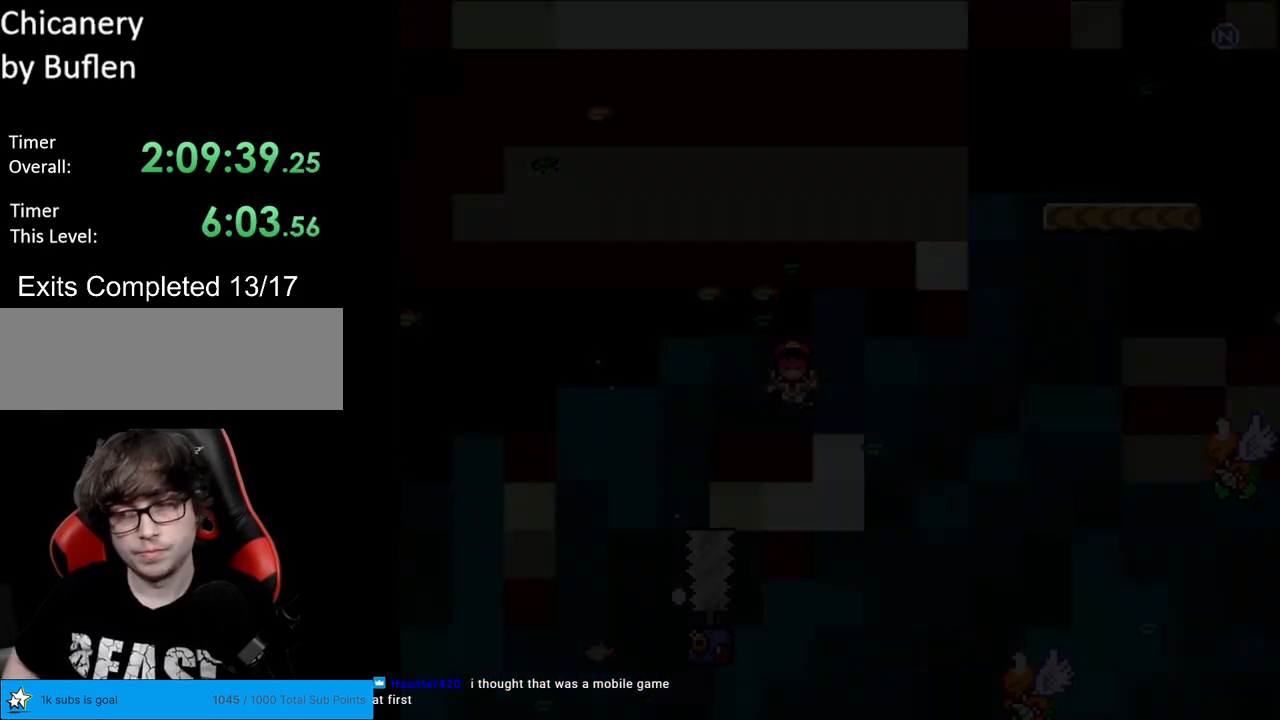
{"buttons": ["A"], "events": [[33, "DPAD_DOWN", "up"], [150, "DPAD_RIGHT", "up"], [183, "Y", "up"], [200, "A", "down"], [350, "A", "up"], [417, "A", "down"]]}
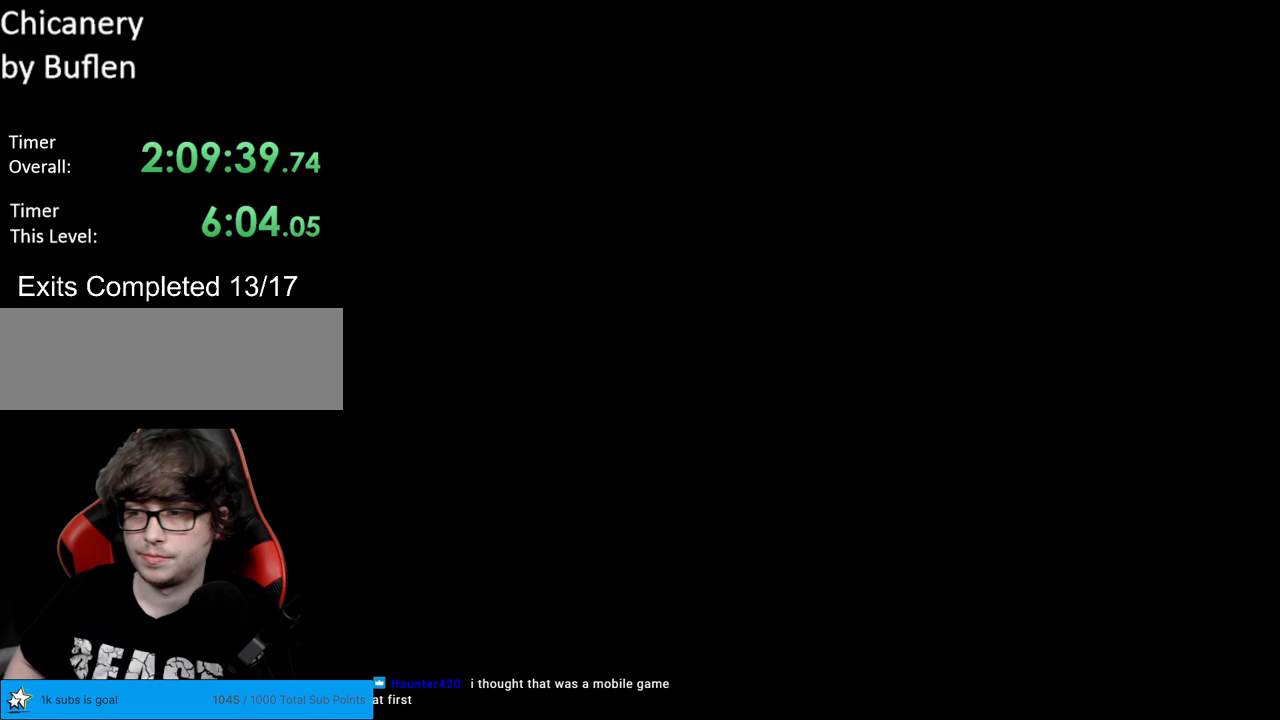
{"buttons": [], "events": [[50, "A", "up"]]}
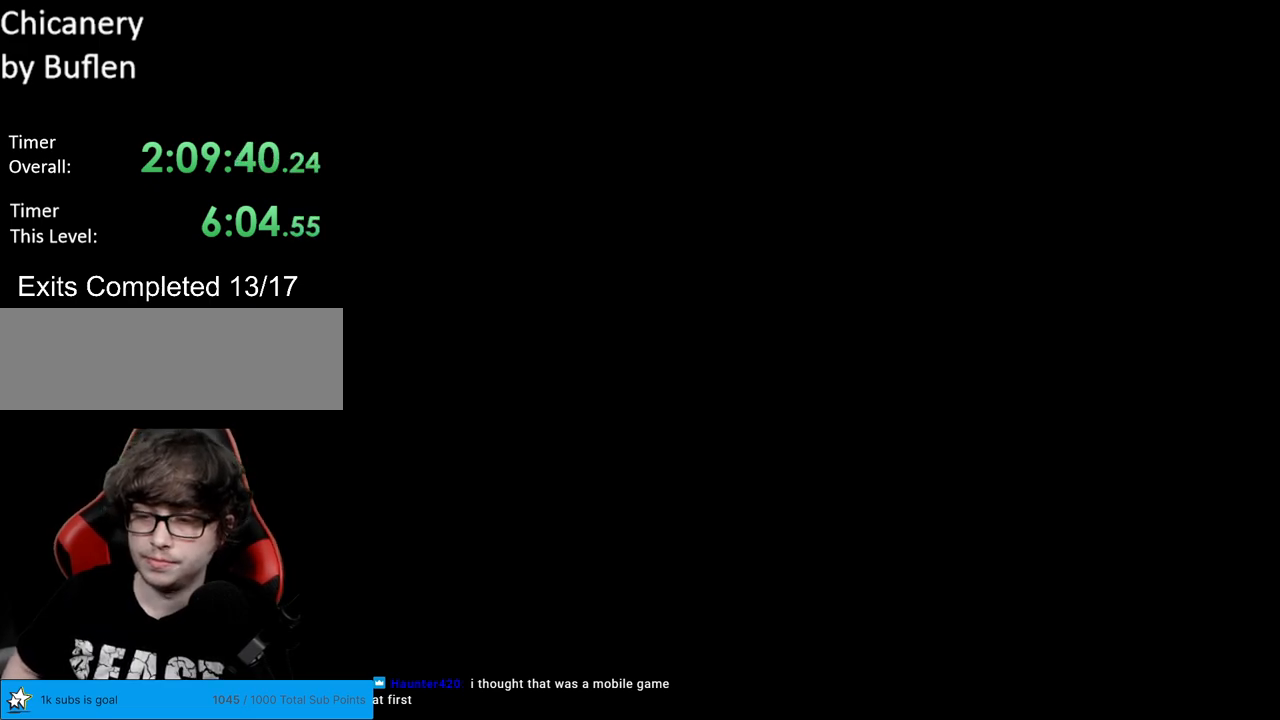
{"buttons": ["X", "DPAD_RIGHT"], "events": [[167, "X", "down"], [250, "DPAD_RIGHT", "down"]]}
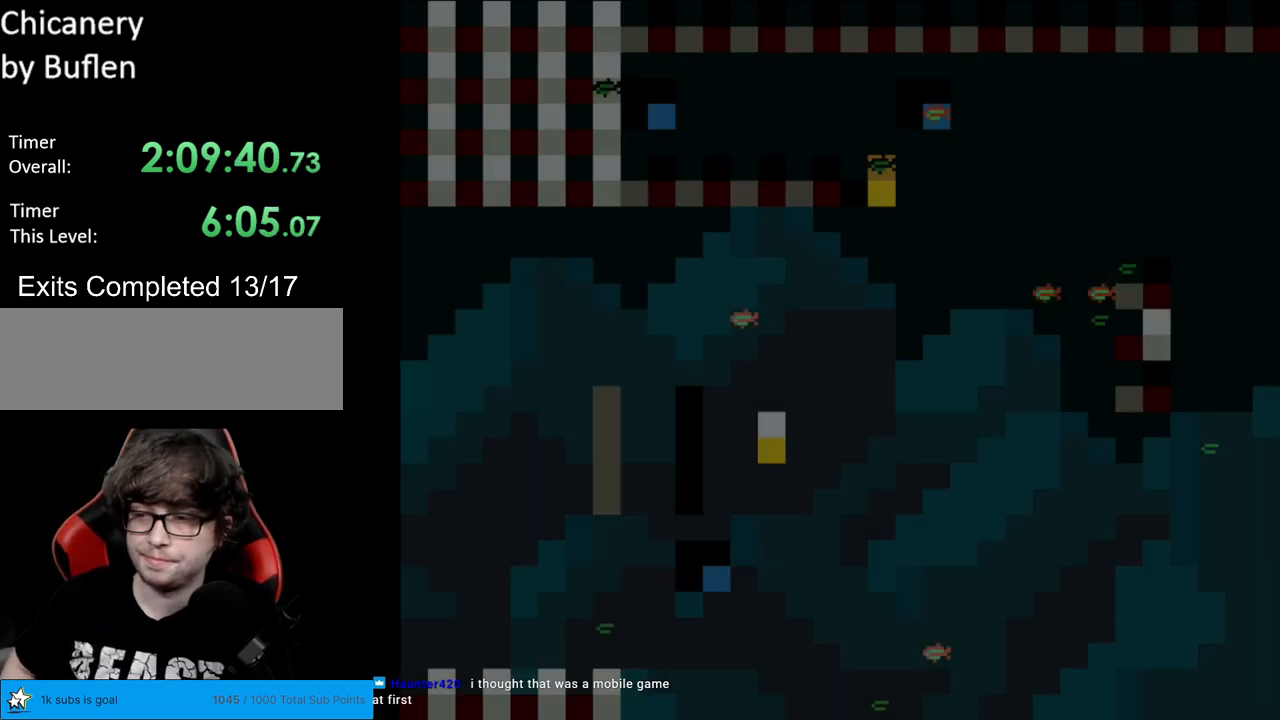
{"buttons": ["A", "X", "DPAD_RIGHT"], "events": [[417, "A", "down"]]}
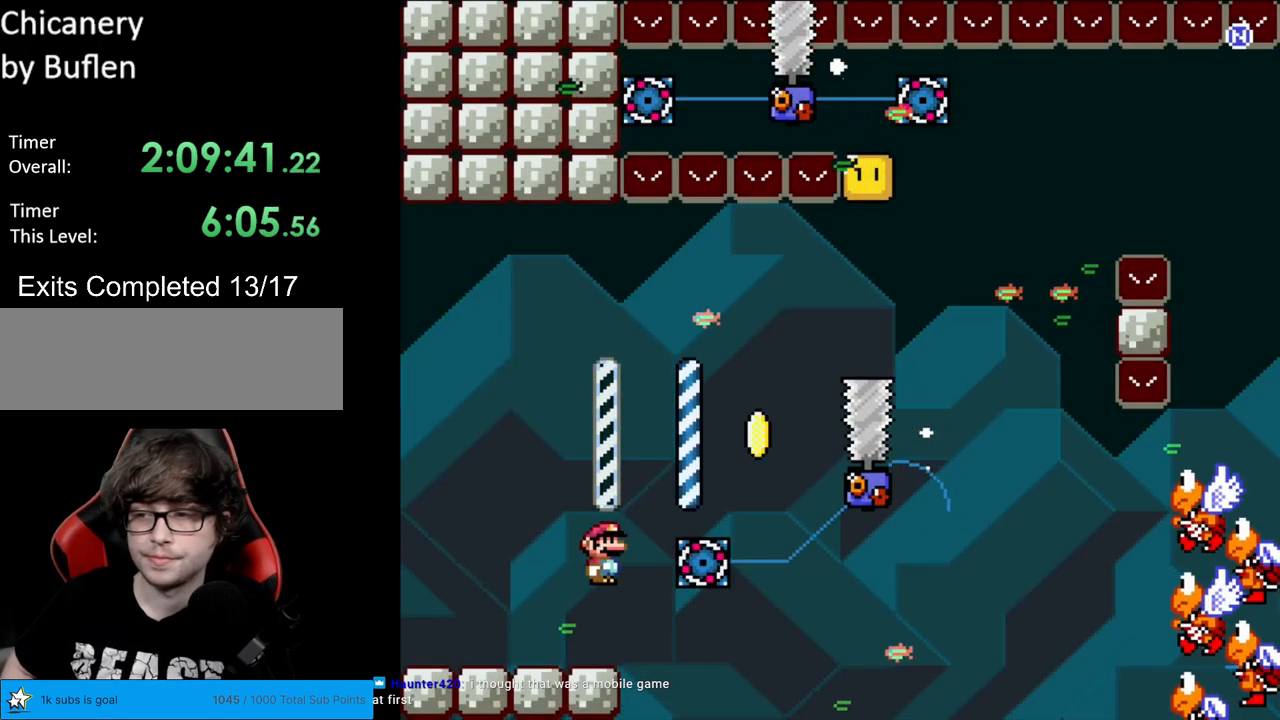
{"buttons": ["A", "X", "DPAD_RIGHT"], "events": [[250, "A", "up"], [333, "A", "down"]]}
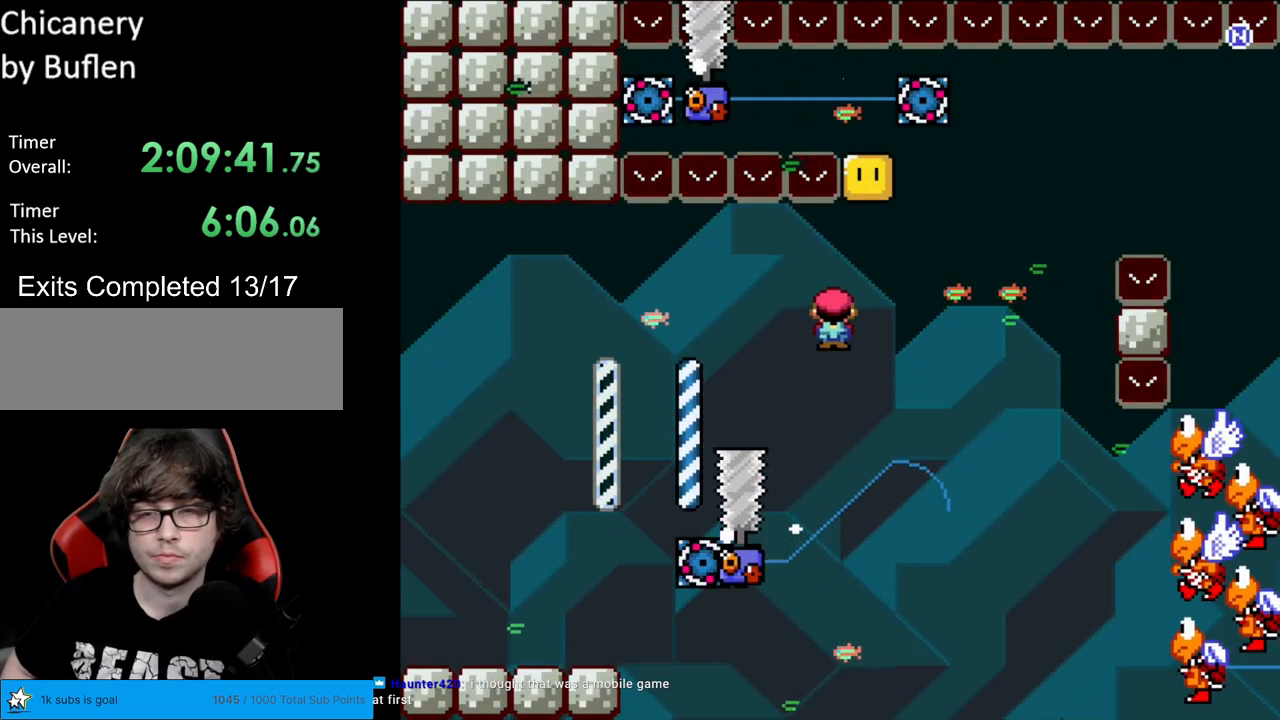
{"buttons": ["A", "X", "DPAD_RIGHT"], "events": [[50, "DPAD_RIGHT", "up"], [83, "DPAD_LEFT", "down"], [383, "DPAD_LEFT", "up"], [400, "DPAD_RIGHT", "down"]]}
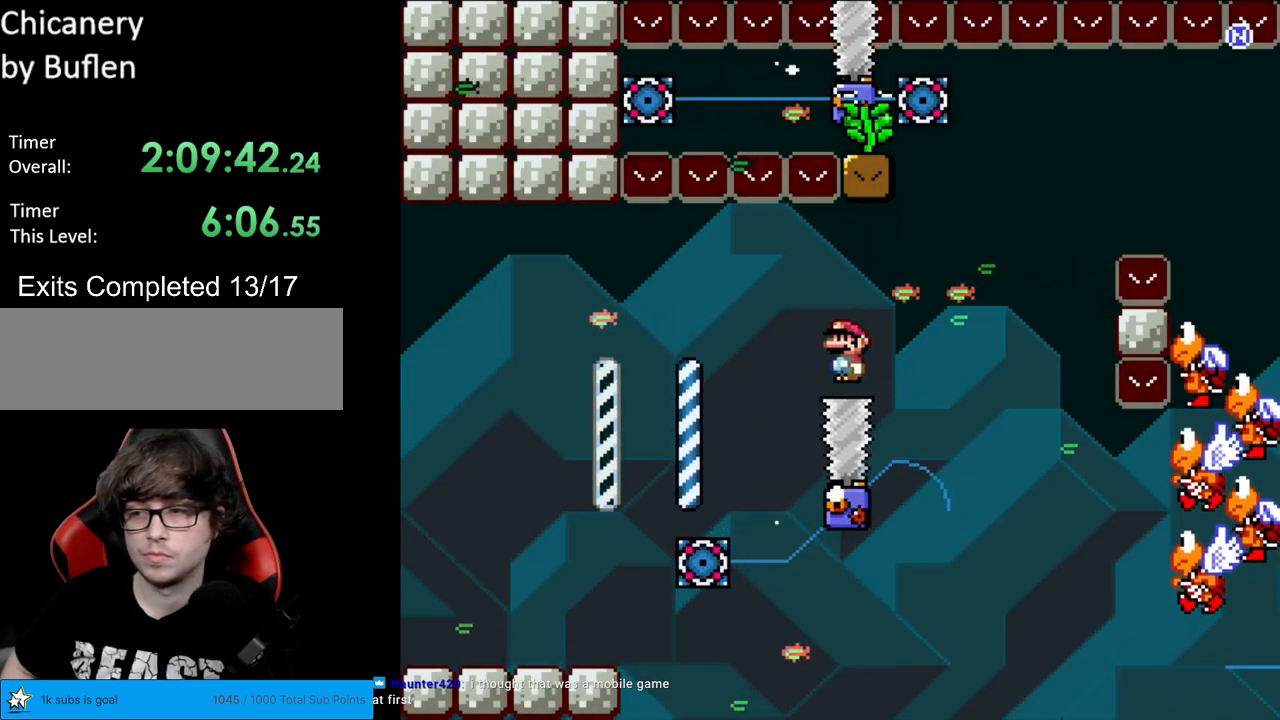
{"buttons": ["A", "X", "DPAD_RIGHT"], "events": []}
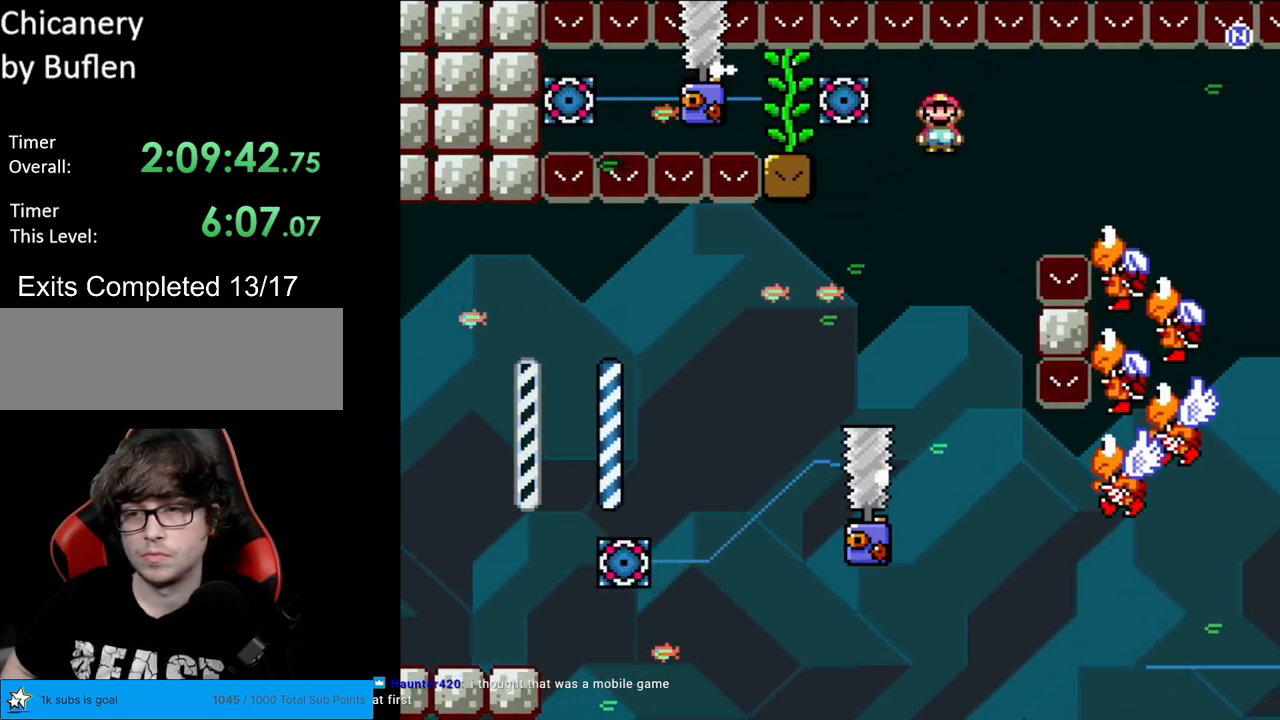
{"buttons": ["A", "X", "DPAD_LEFT"], "events": [[450, "DPAD_RIGHT", "up"], [467, "DPAD_LEFT", "down"]]}
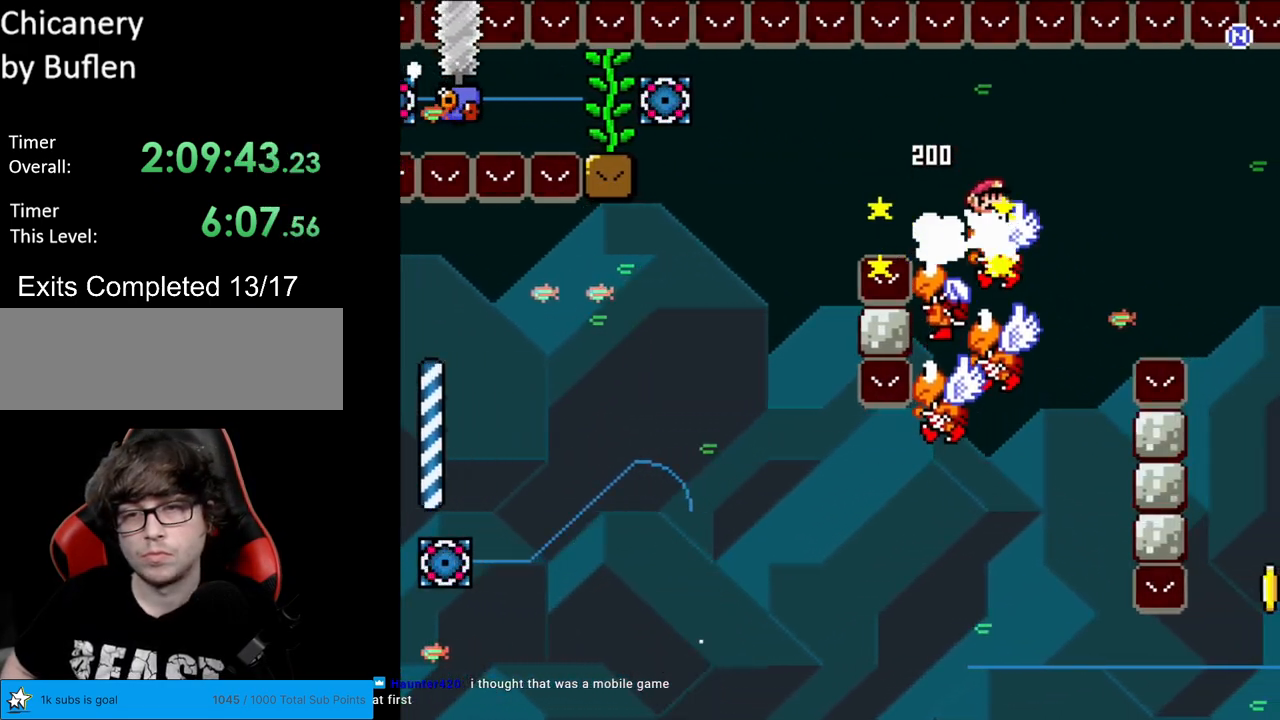
{"buttons": ["A", "X", "DPAD_RIGHT"], "events": [[283, "DPAD_LEFT", "up"], [300, "DPAD_RIGHT", "down"]]}
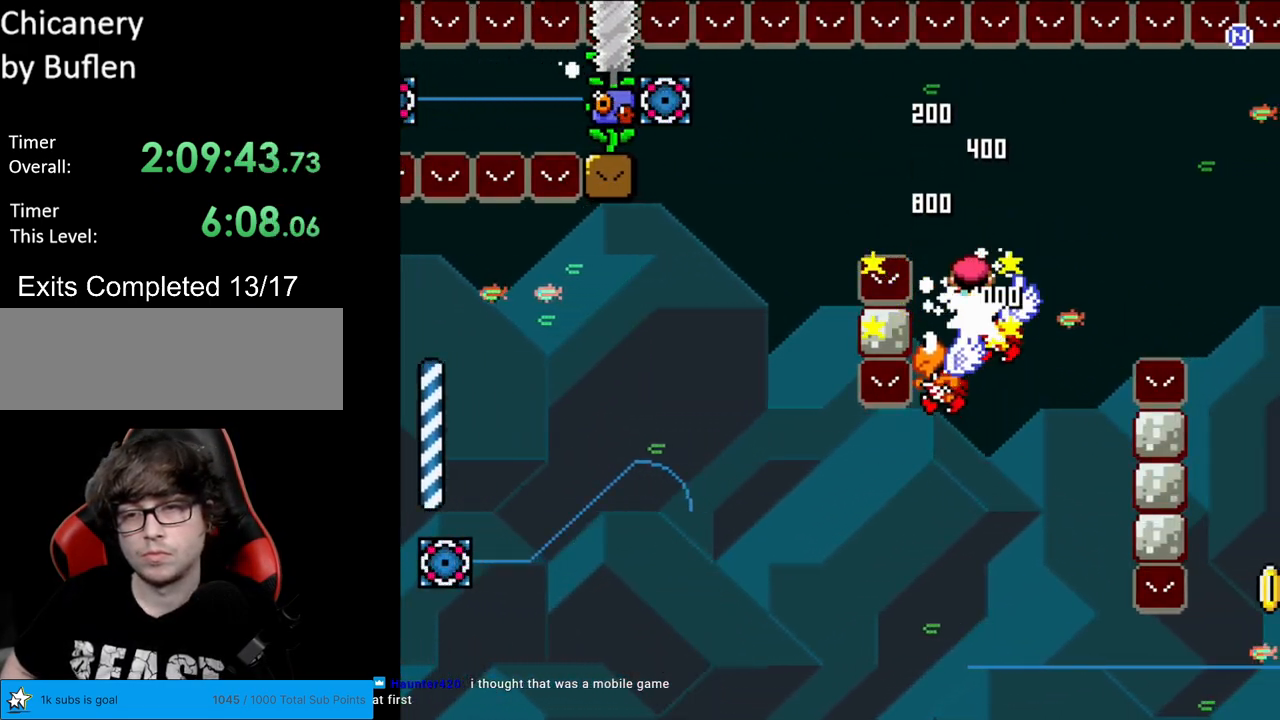
{"buttons": ["A", "X", "DPAD_LEFT"], "events": [[50, "DPAD_RIGHT", "up"], [83, "DPAD_LEFT", "down"], [83, "DPAD_UP", "down"], [100, "DPAD_UP", "up"], [300, "DPAD_LEFT", "up"], [300, "DPAD_RIGHT", "down"], [467, "DPAD_RIGHT", "up"], [483, "DPAD_LEFT", "down"]]}
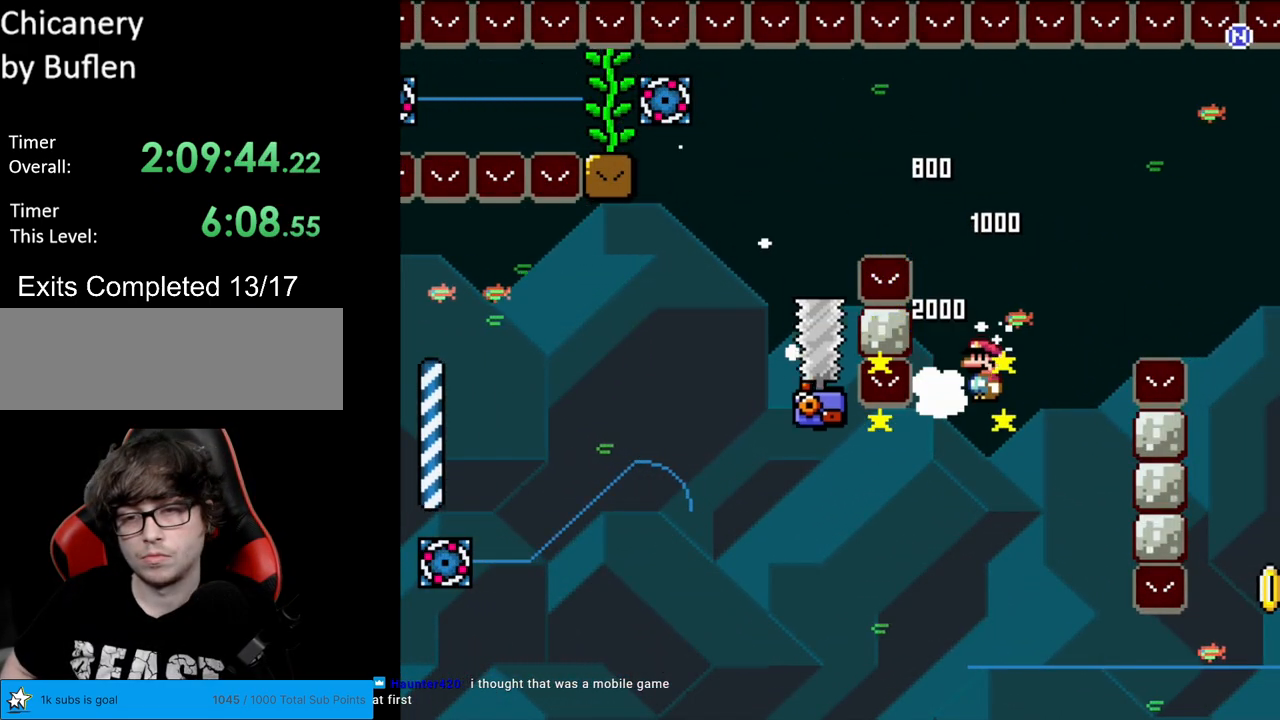
{"buttons": ["A", "X", "DPAD_RIGHT"], "events": [[200, "DPAD_LEFT", "up"], [217, "DPAD_RIGHT", "down"]]}
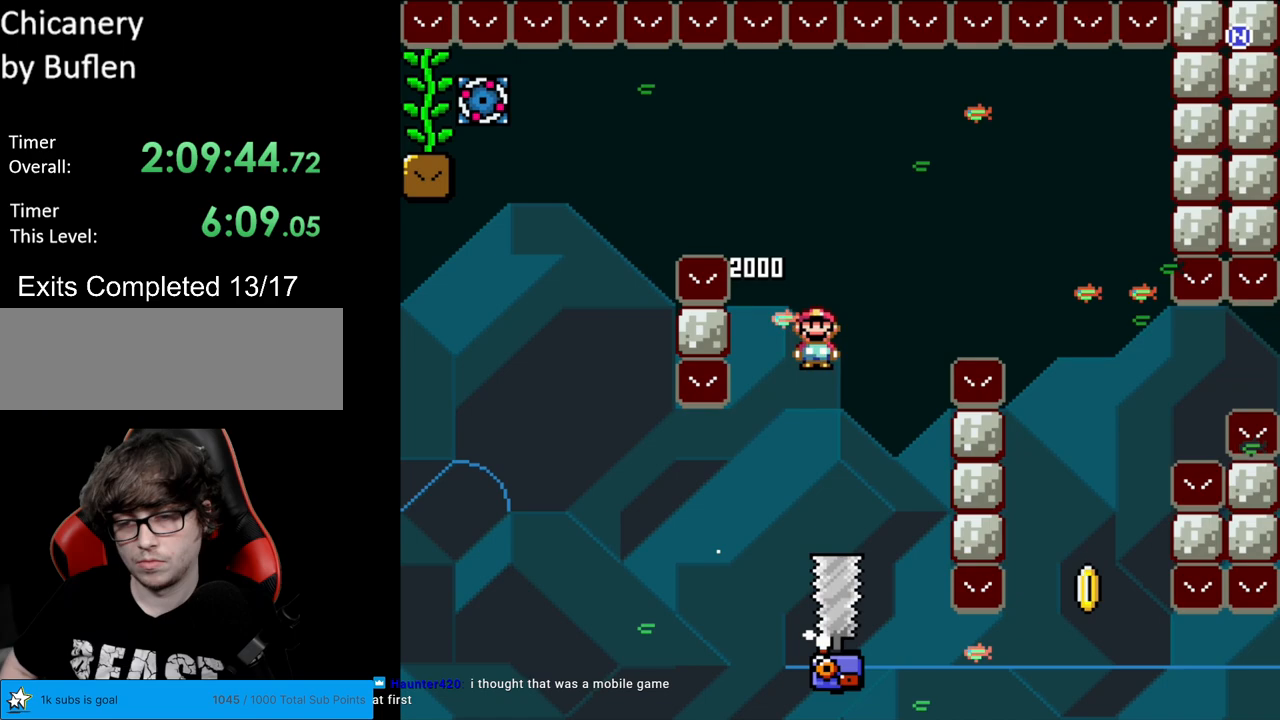
{"buttons": ["A", "X", "DPAD_RIGHT"], "events": []}
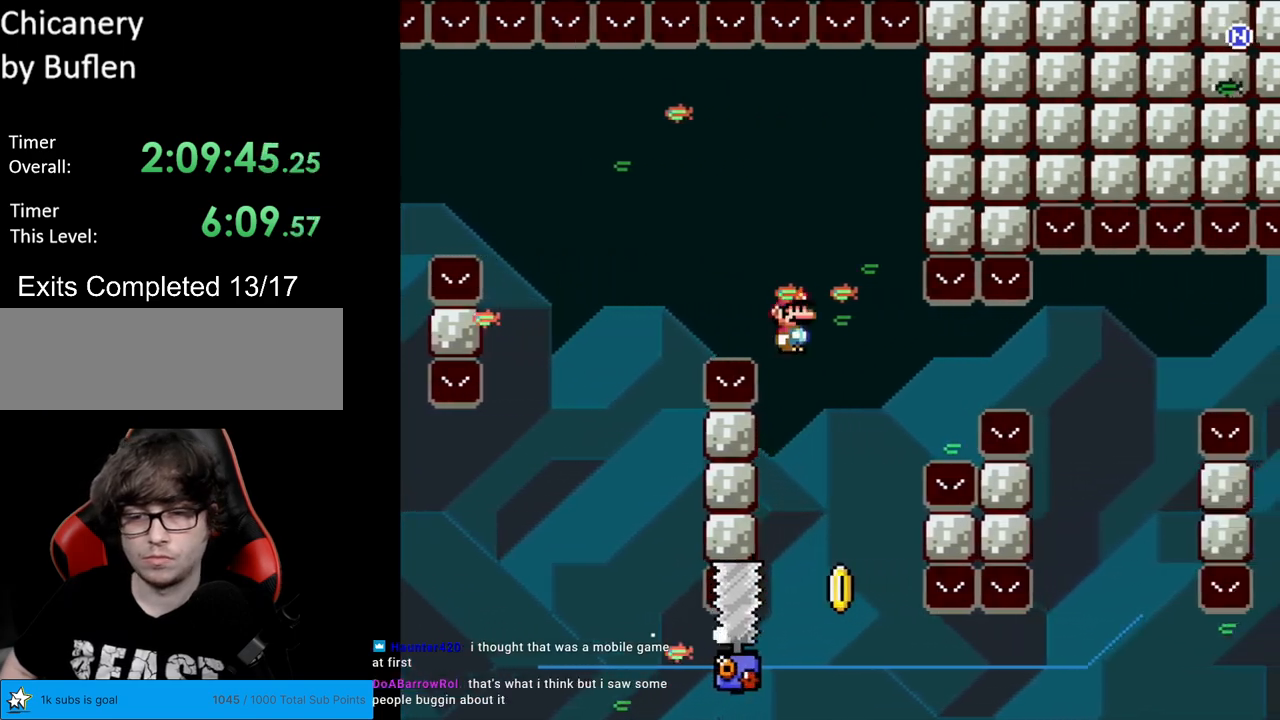
{"buttons": ["X", "DPAD_RIGHT"], "events": [[33, "DPAD_RIGHT", "up"], [33, "DPAD_UP", "down"], [67, "DPAD_LEFT", "down"], [100, "DPAD_UP", "up"], [217, "DPAD_LEFT", "up"], [250, "DPAD_RIGHT", "down"], [483, "A", "up"]]}
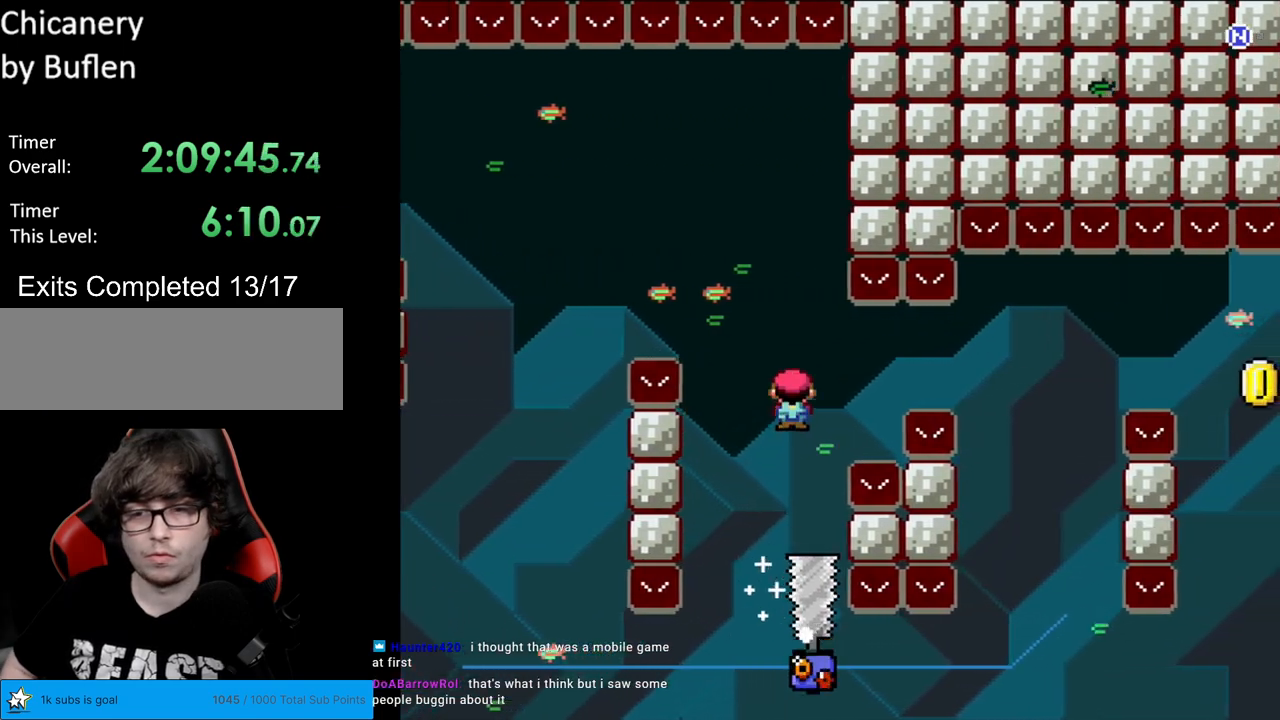
{"buttons": ["A", "X", "DPAD_LEFT"], "events": [[67, "A", "down"], [450, "DPAD_RIGHT", "up"], [450, "DPAD_UP", "down"], [467, "DPAD_LEFT", "down"], [483, "DPAD_UP", "up"]]}
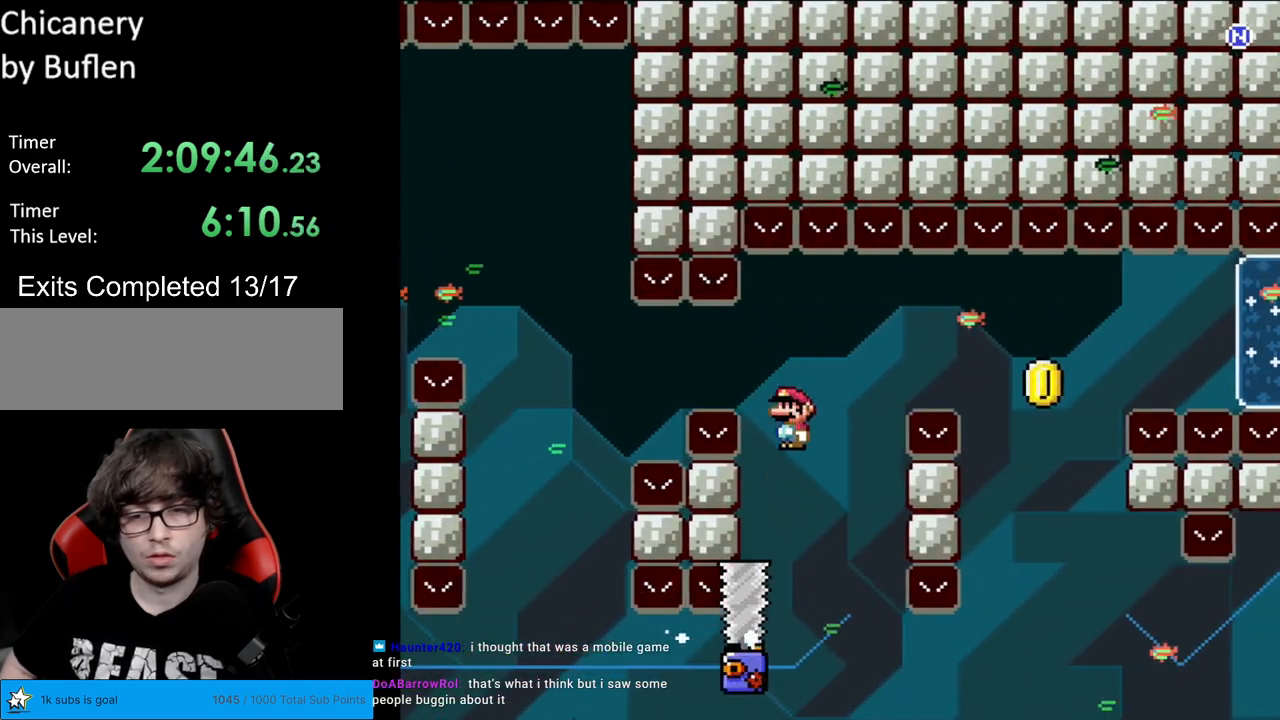
{"buttons": ["A", "X"], "events": [[117, "DPAD_LEFT", "up"], [150, "DPAD_RIGHT", "down"], [483, "DPAD_RIGHT", "up"]]}
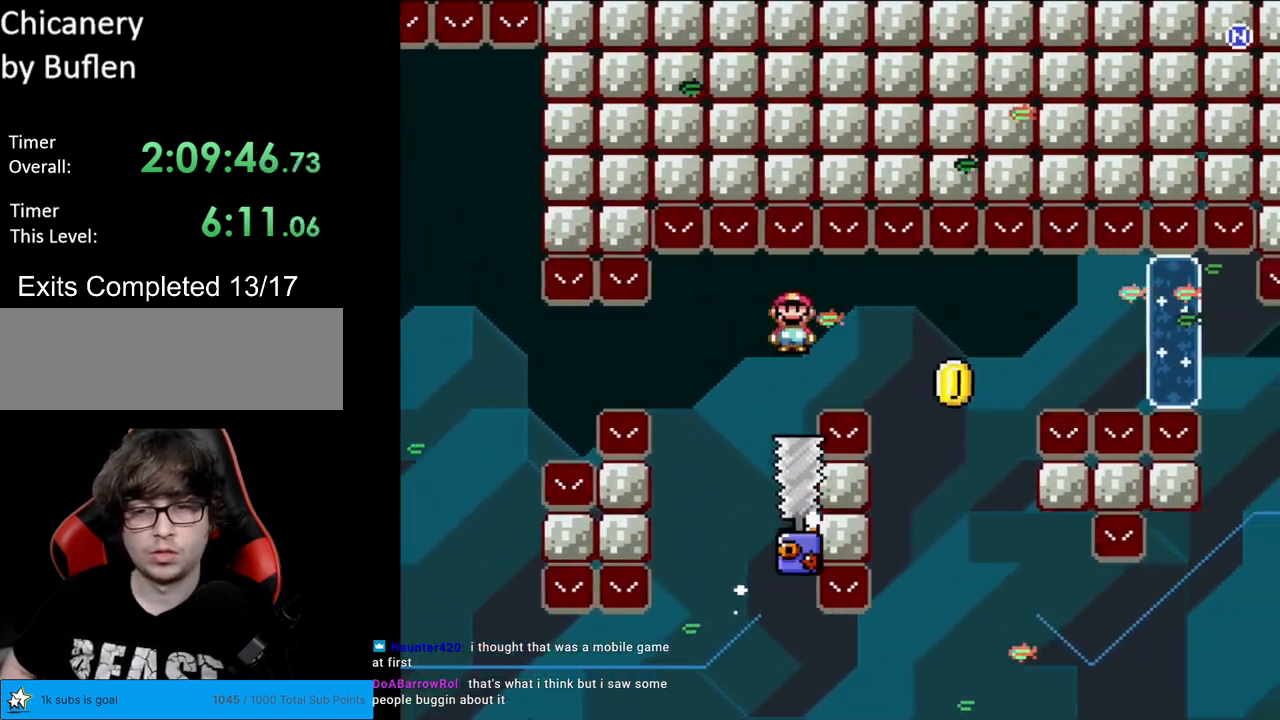
{"buttons": ["A", "X", "DPAD_RIGHT"], "events": [[83, "DPAD_RIGHT", "down"], [217, "A", "up"], [467, "A", "down"]]}
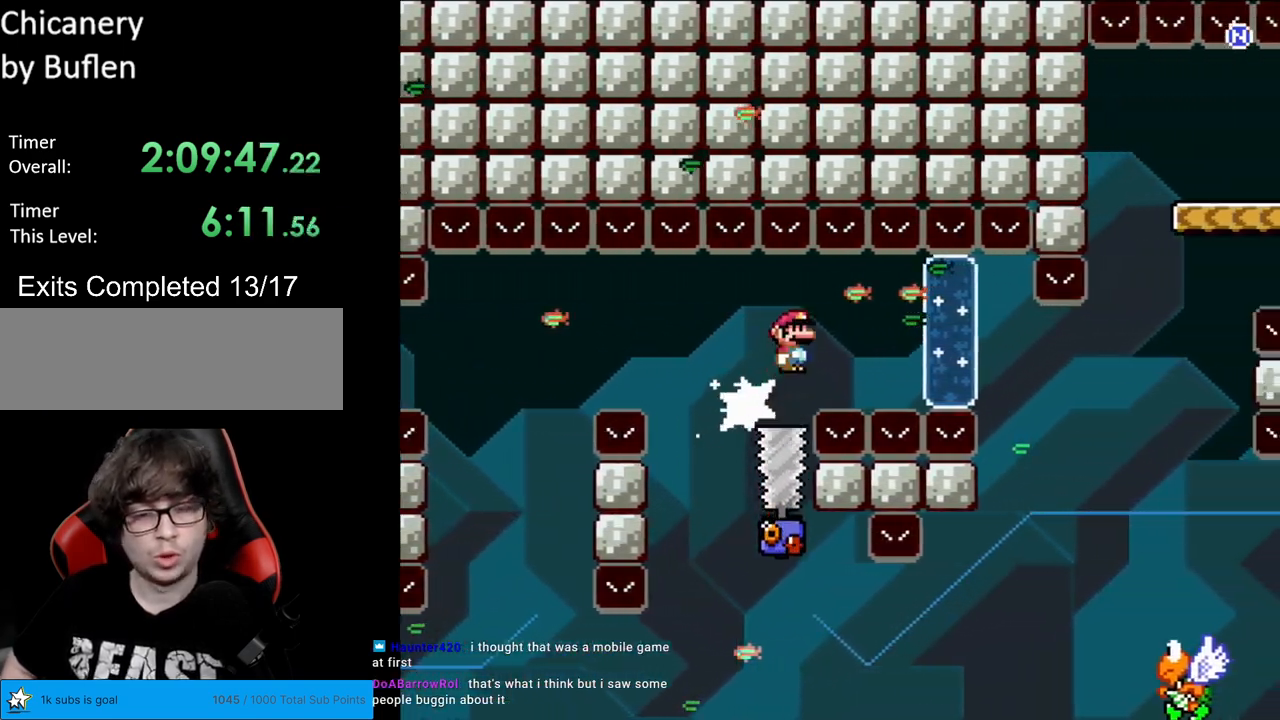
{"buttons": ["A", "X", "DPAD_RIGHT"], "events": []}
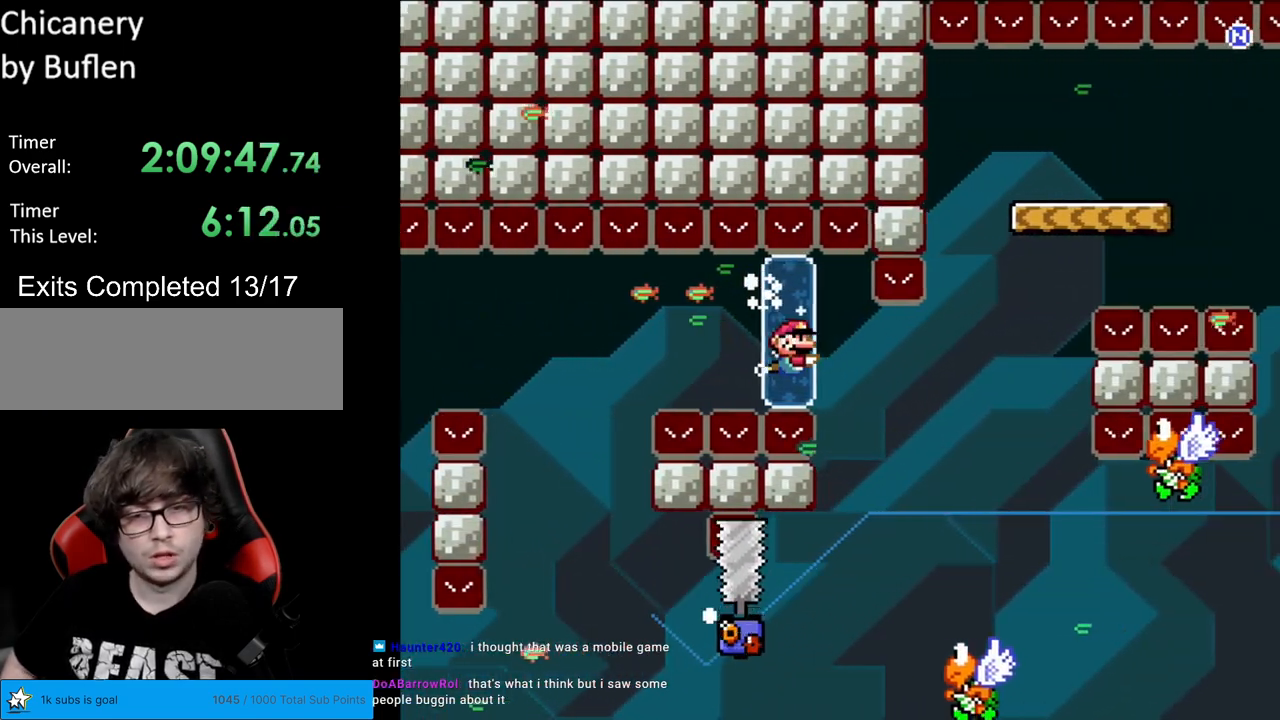
{"buttons": ["B", "Y", "DPAD_LEFT"], "events": [[300, "A", "up"], [300, "Y", "down"], [317, "DPAD_RIGHT", "up"], [317, "DPAD_UP", "down"], [317, "X", "up"], [333, "DPAD_LEFT", "down"], [333, "DPAD_UP", "up"], [383, "B", "down"]]}
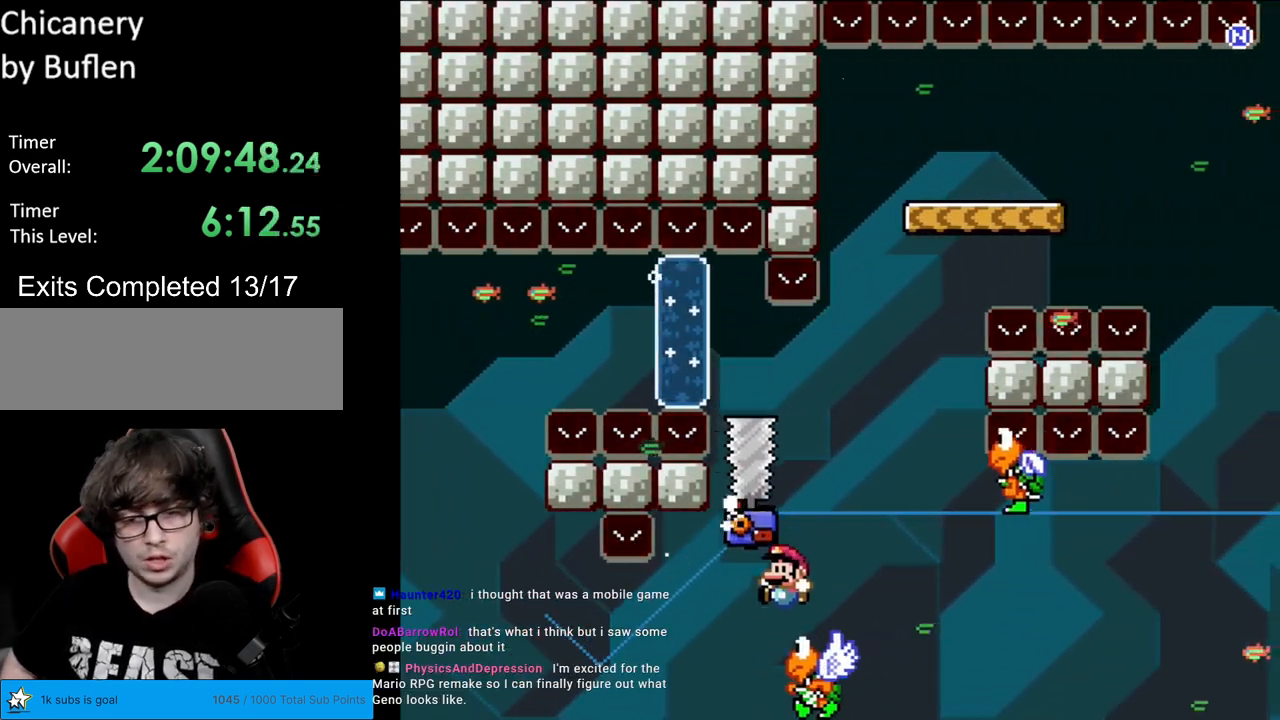
{"buttons": ["B", "Y", "DPAD_RIGHT"], "events": [[200, "DPAD_LEFT", "up"], [233, "DPAD_RIGHT", "down"]]}
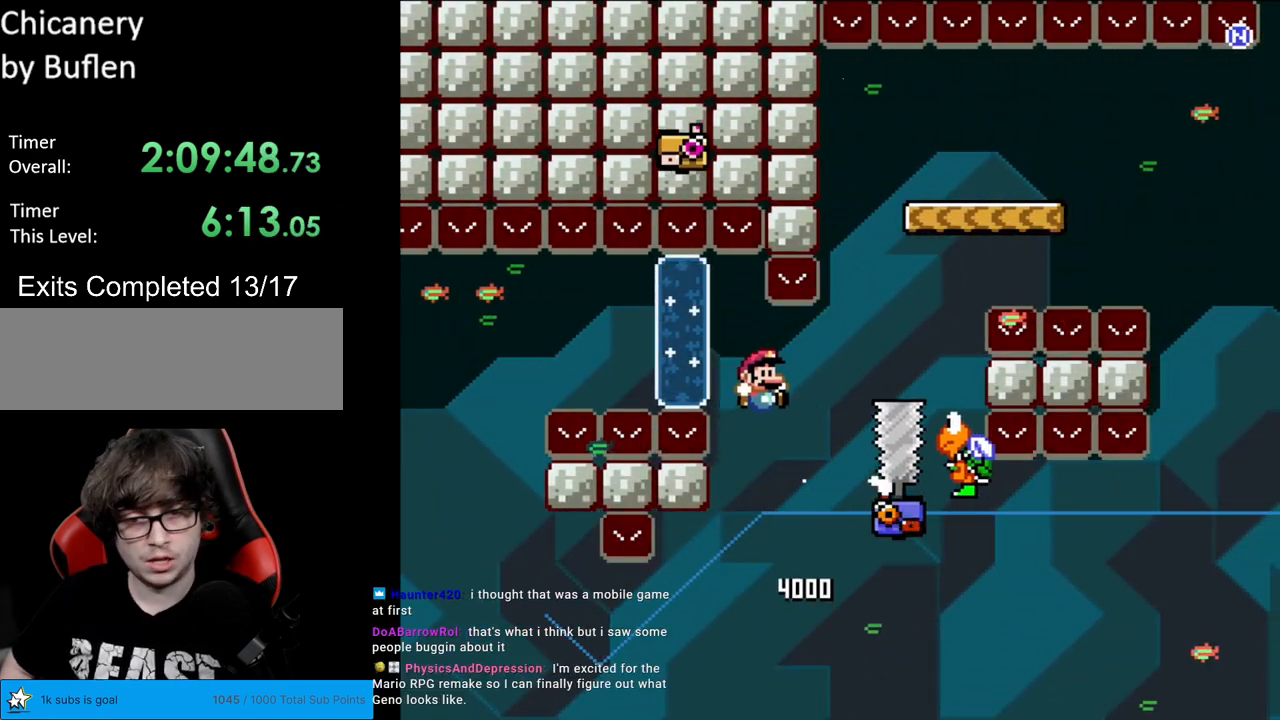
{"buttons": ["B", "Y"], "events": [[283, "DPAD_RIGHT", "up"], [300, "DPAD_UP", "down"], [317, "DPAD_LEFT", "down"], [317, "DPAD_UP", "up"], [433, "DPAD_LEFT", "up"]]}
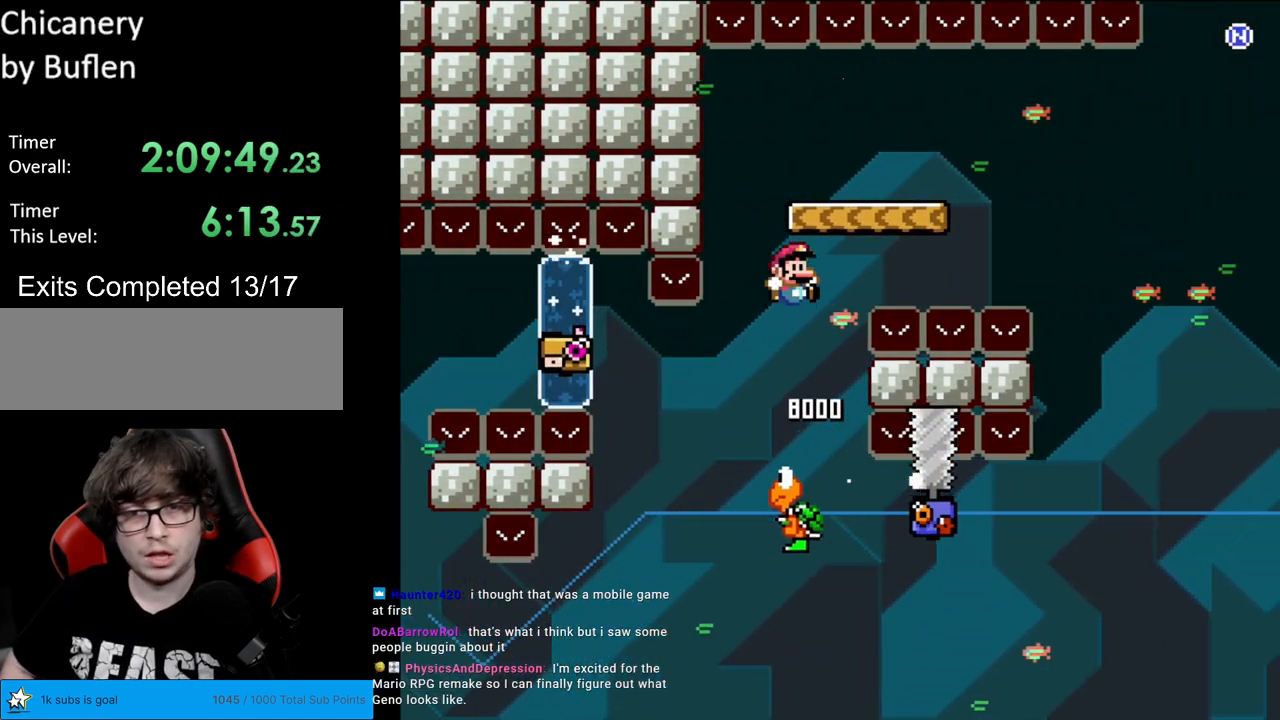
{"buttons": ["X", "DPAD_RIGHT"], "events": [[17, "DPAD_RIGHT", "down"], [200, "B", "up"], [217, "X", "down"], [217, "Y", "up"], [350, "A", "down"], [400, "A", "up"]]}
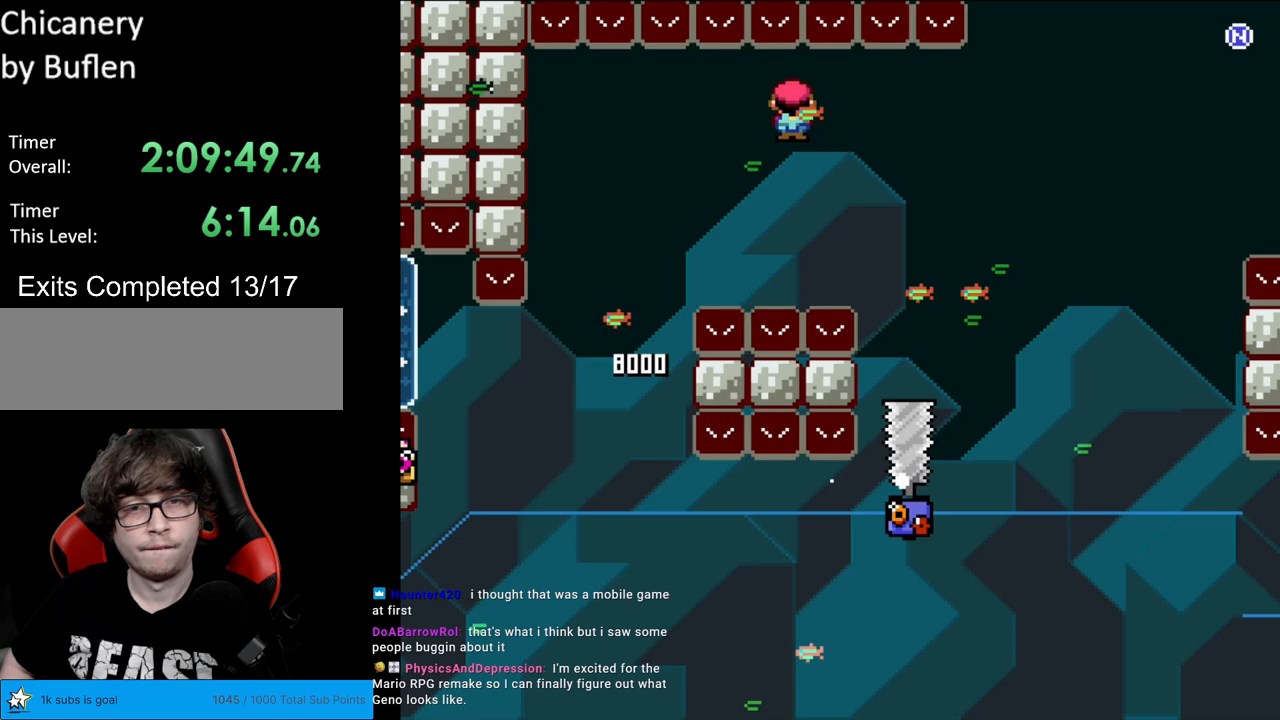
{"buttons": ["A", "X", "DPAD_RIGHT"], "events": [[133, "A", "down"]]}
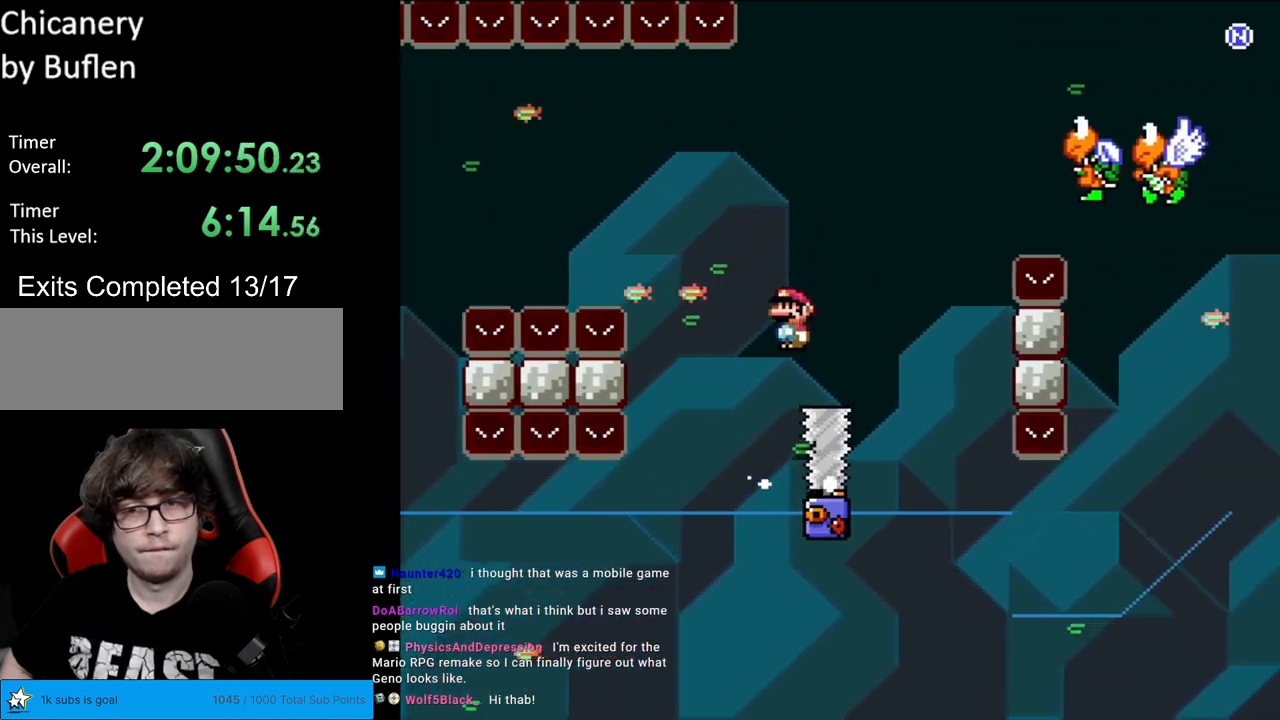
{"buttons": ["A", "X", "DPAD_RIGHT"], "events": []}
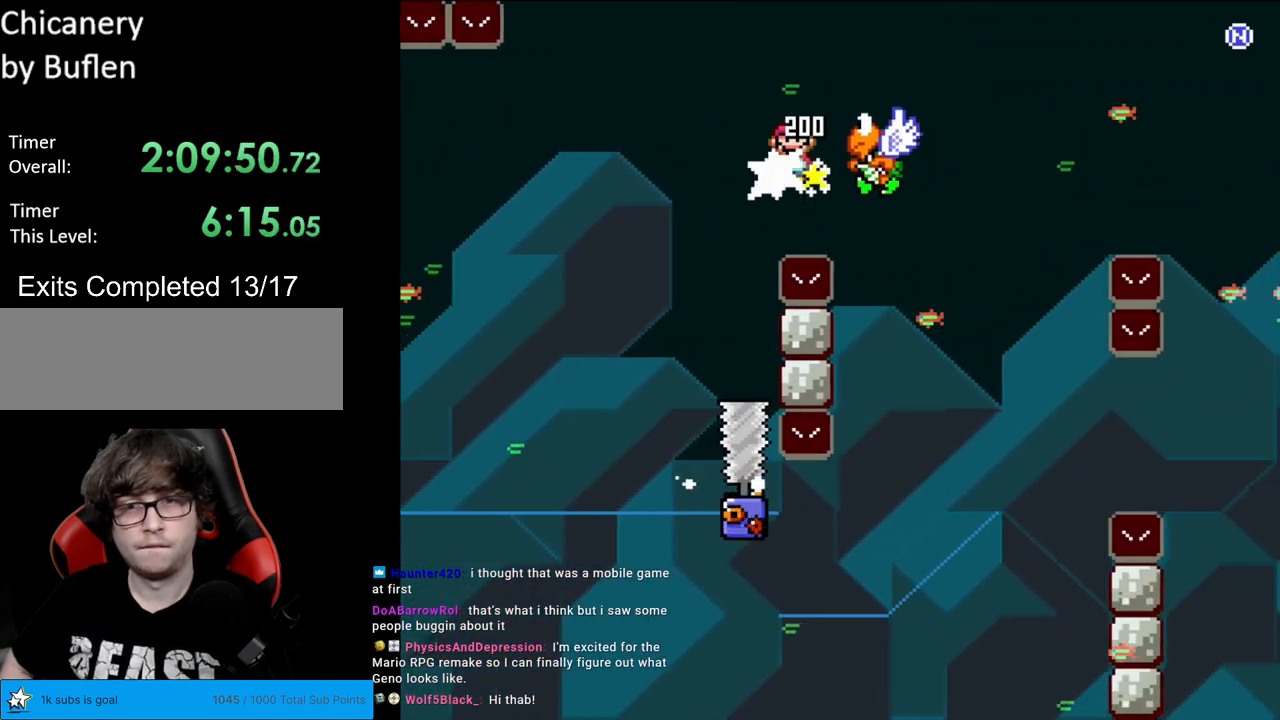
{"buttons": ["A", "X", "DPAD_RIGHT"], "events": [[250, "DPAD_RIGHT", "up"], [250, "DPAD_UP", "down"], [267, "DPAD_LEFT", "down"], [267, "DPAD_UP", "up"], [450, "DPAD_LEFT", "up"], [450, "DPAD_RIGHT", "down"]]}
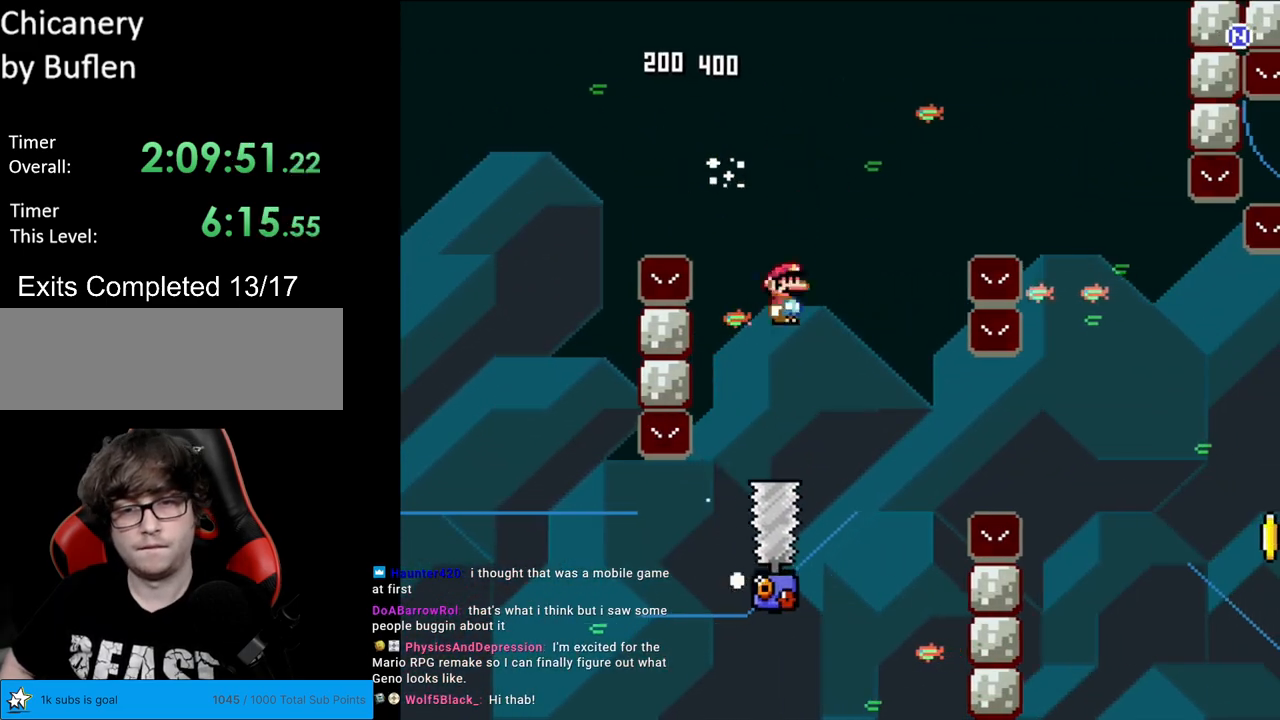
{"buttons": ["X", "DPAD_LEFT"], "events": [[233, "DPAD_RIGHT", "up"], [250, "A", "up"], [467, "DPAD_LEFT", "down"]]}